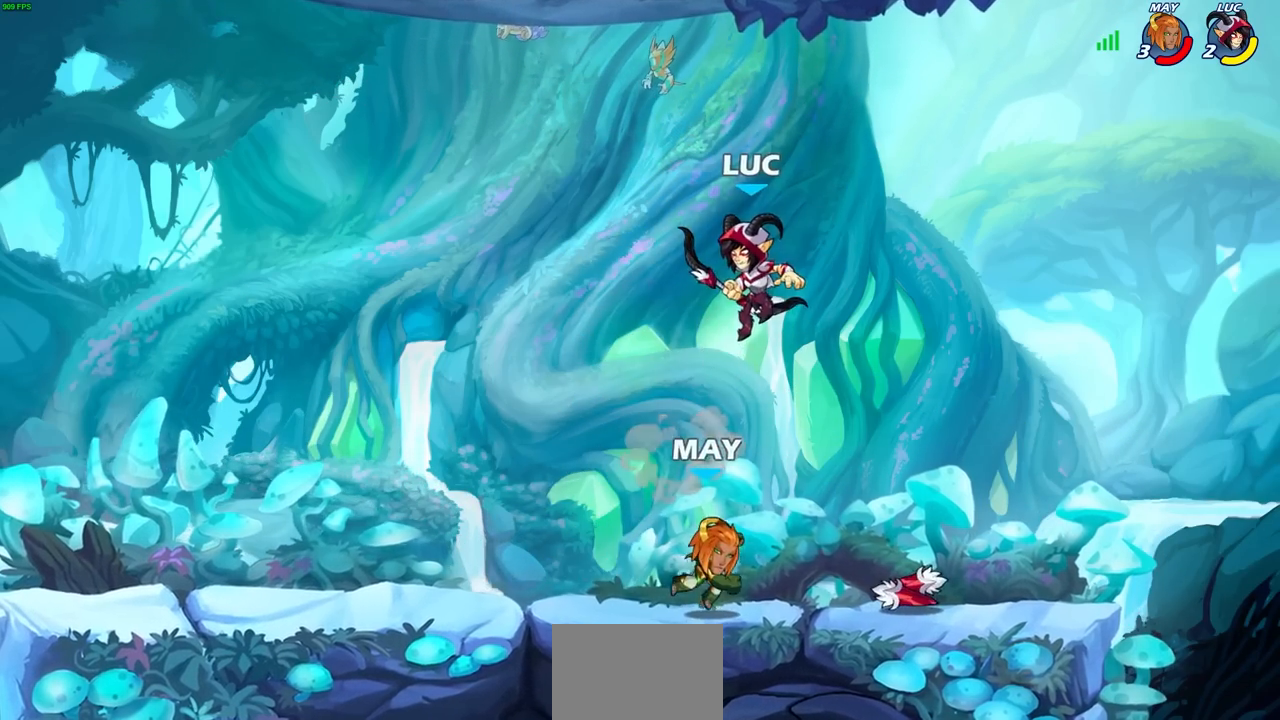
Gameplay with a controller (PlayStation layout); each line is a JSON object with the inputs held at the frame after it. "events" lists button and stick changes between this image and that frame as [ms after this image, input, new state], when the widget could be followed in between. Not read: right_stick.
{"buttons": [], "left_stick": "center", "events": [[50, "left_stick", "down"], [100, "SQUARE", "down"], [200, "SQUARE", "up"], [250, "left_stick", "right"], [300, "left_stick", "center"]]}
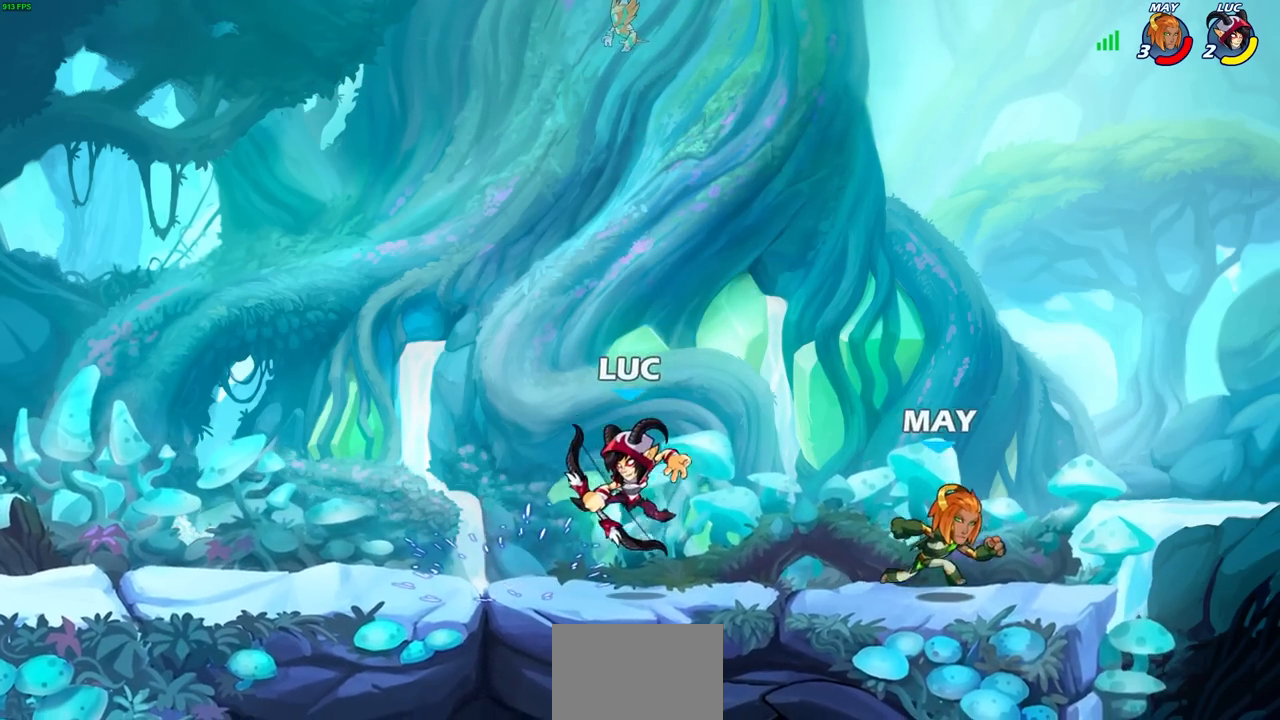
{"buttons": [], "left_stick": "center", "events": [[133, "left_stick", "right"], [183, "SQUARE", "down"], [300, "SQUARE", "up"], [383, "left_stick", "center"]]}
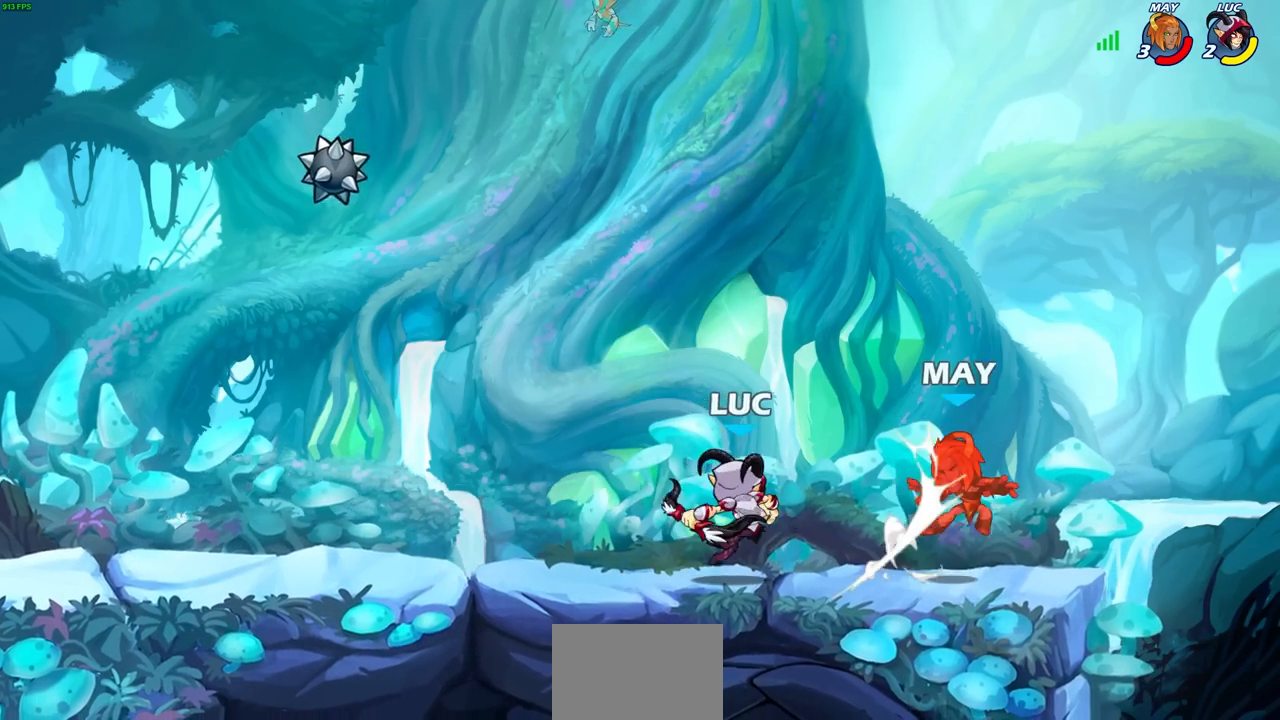
{"buttons": [], "left_stick": "right", "events": [[317, "left_stick", "down-right"], [383, "R2", "down"], [450, "left_stick", "right"], [483, "R2", "up"]]}
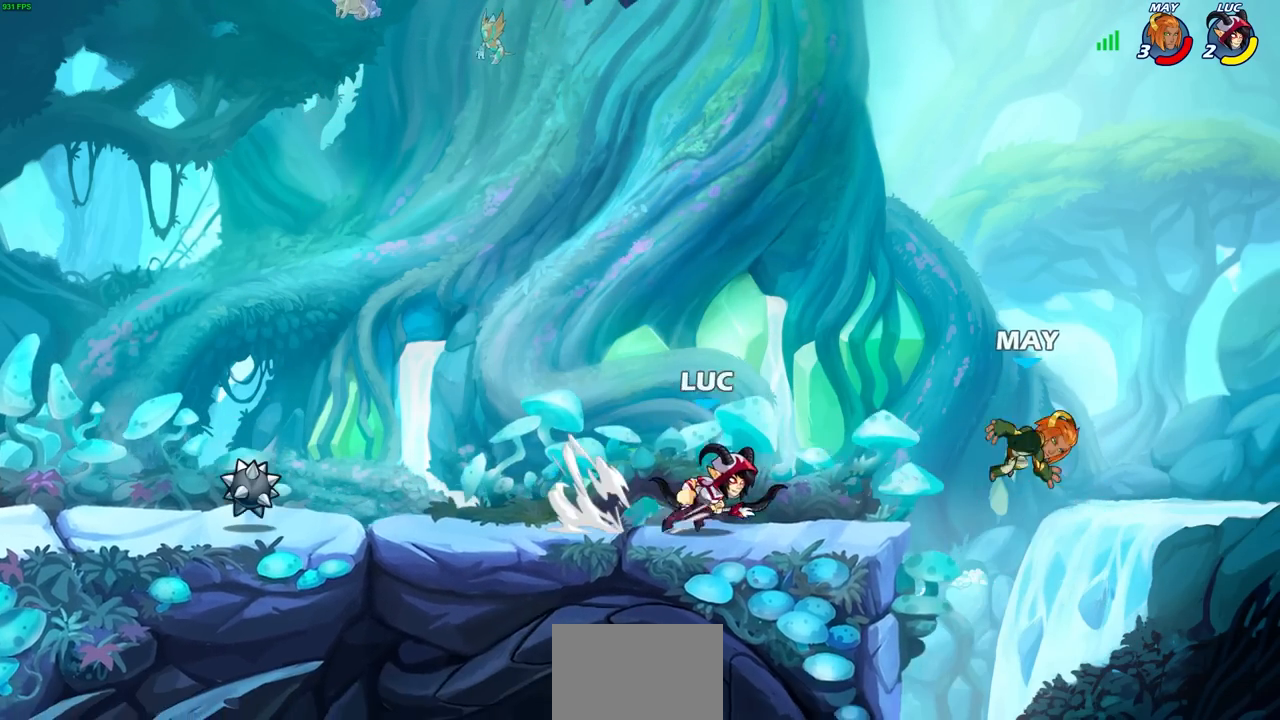
{"buttons": ["CROSS"], "left_stick": "left", "events": [[117, "left_stick", "center"], [233, "left_stick", "left"], [317, "CROSS", "down"]]}
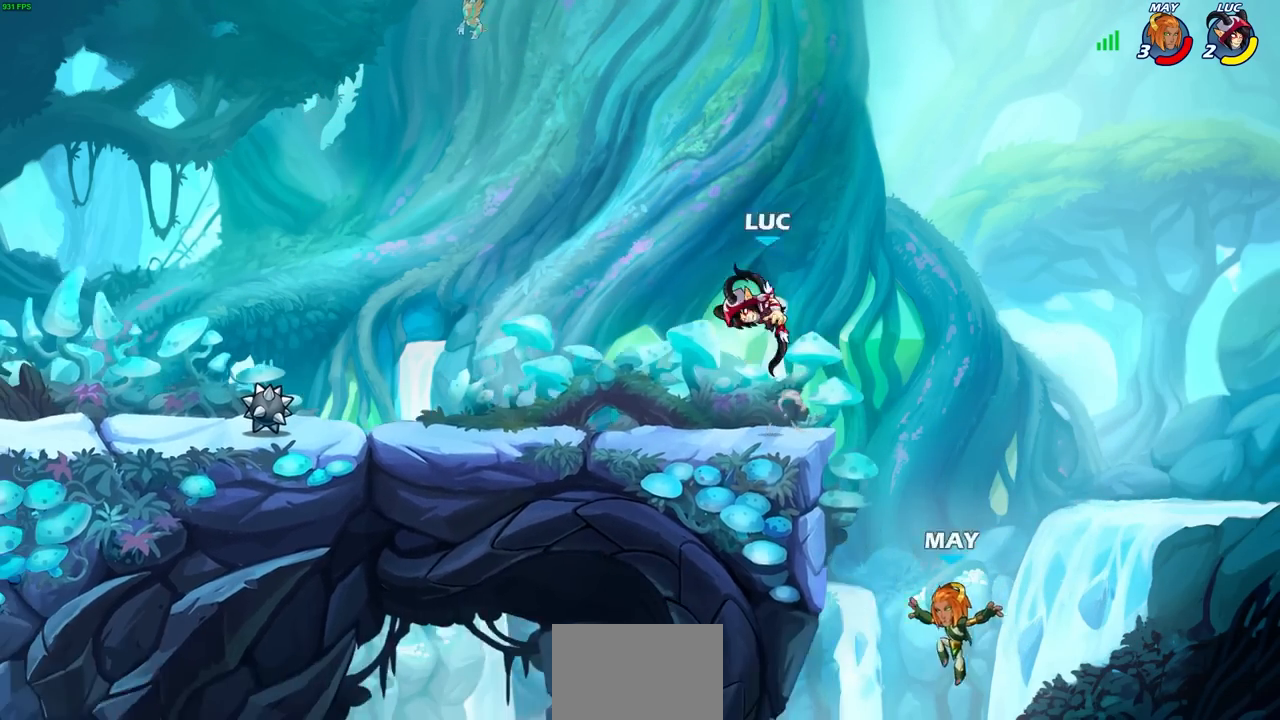
{"buttons": [], "left_stick": "down-left", "events": [[17, "CROSS", "up"], [100, "left_stick", "right"], [217, "left_stick", "down"], [283, "SQUARE", "down"], [383, "SQUARE", "up"], [383, "left_stick", "down-left"]]}
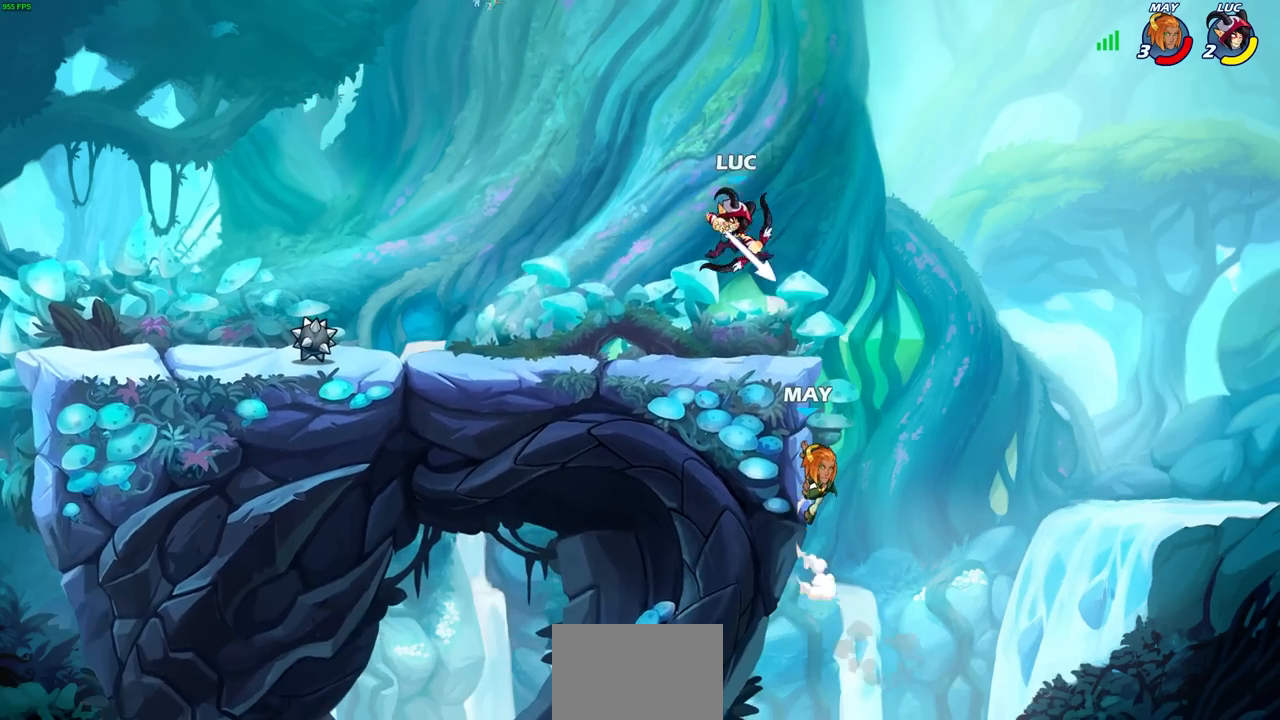
{"buttons": [], "left_stick": "left", "events": [[67, "left_stick", "center"], [233, "left_stick", "left"]]}
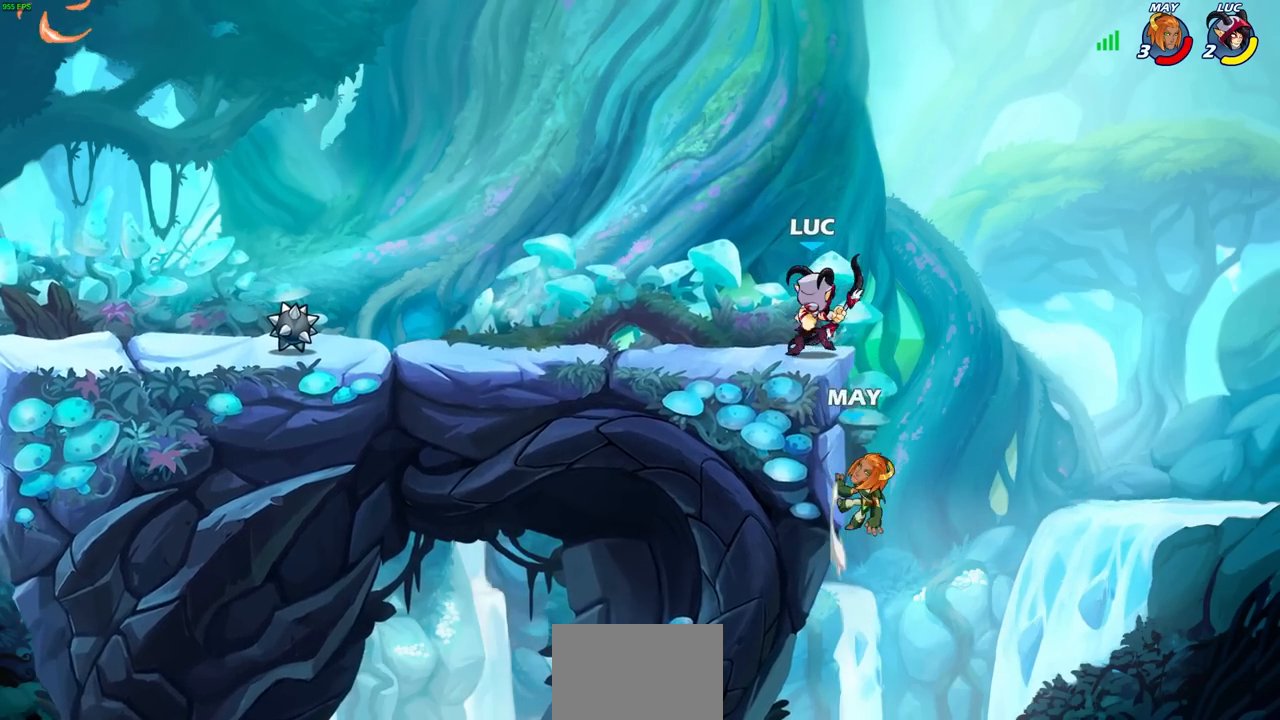
{"buttons": ["SQUARE"], "left_stick": "right", "events": [[150, "left_stick", "up-right"], [300, "left_stick", "center"], [333, "CROSS", "down"], [367, "left_stick", "right"], [400, "SQUARE", "down"], [417, "CROSS", "up"]]}
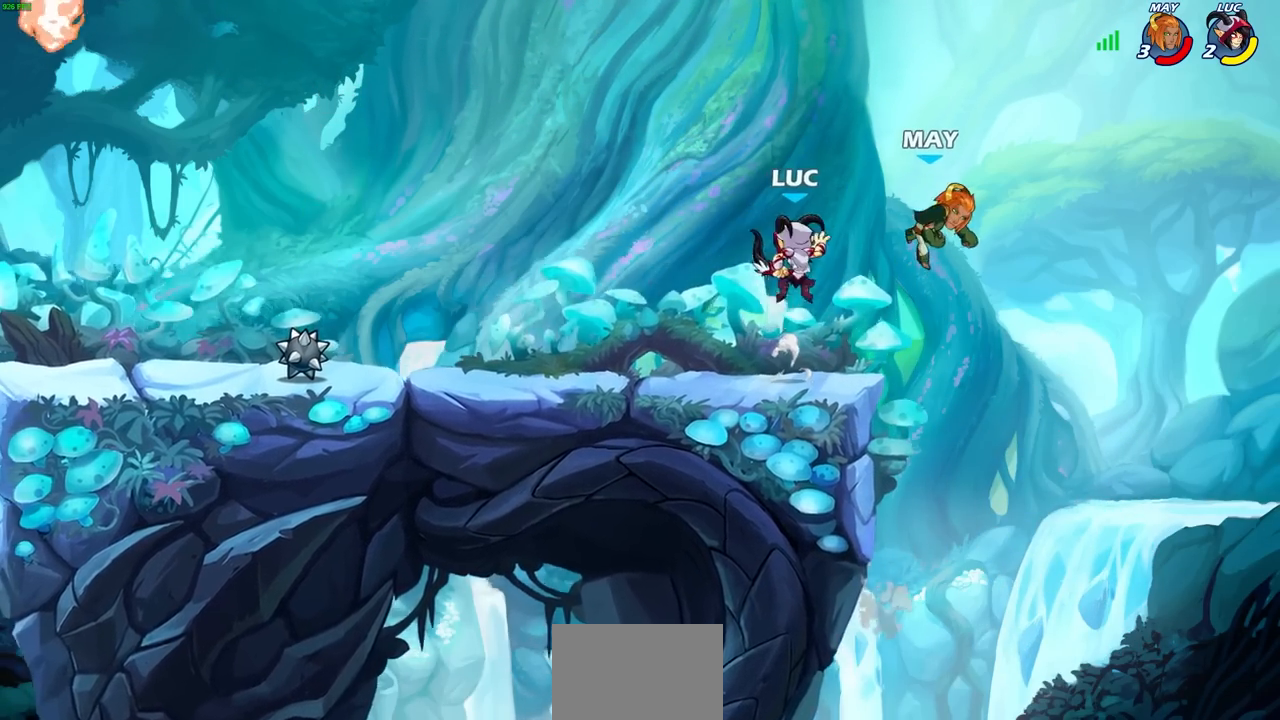
{"buttons": [], "left_stick": "center", "events": [[17, "SQUARE", "up"], [50, "left_stick", "center"]]}
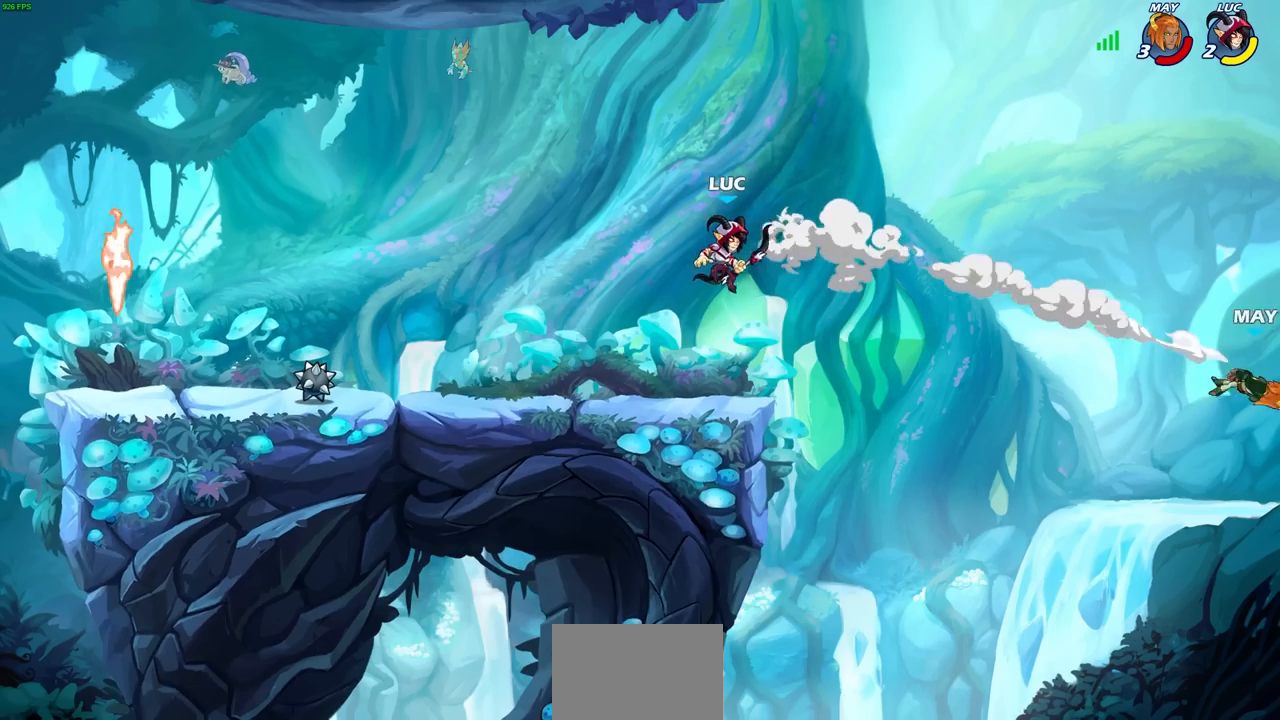
{"buttons": [], "left_stick": "center", "events": [[433, "L1", "down"], [500, "L1", "up"]]}
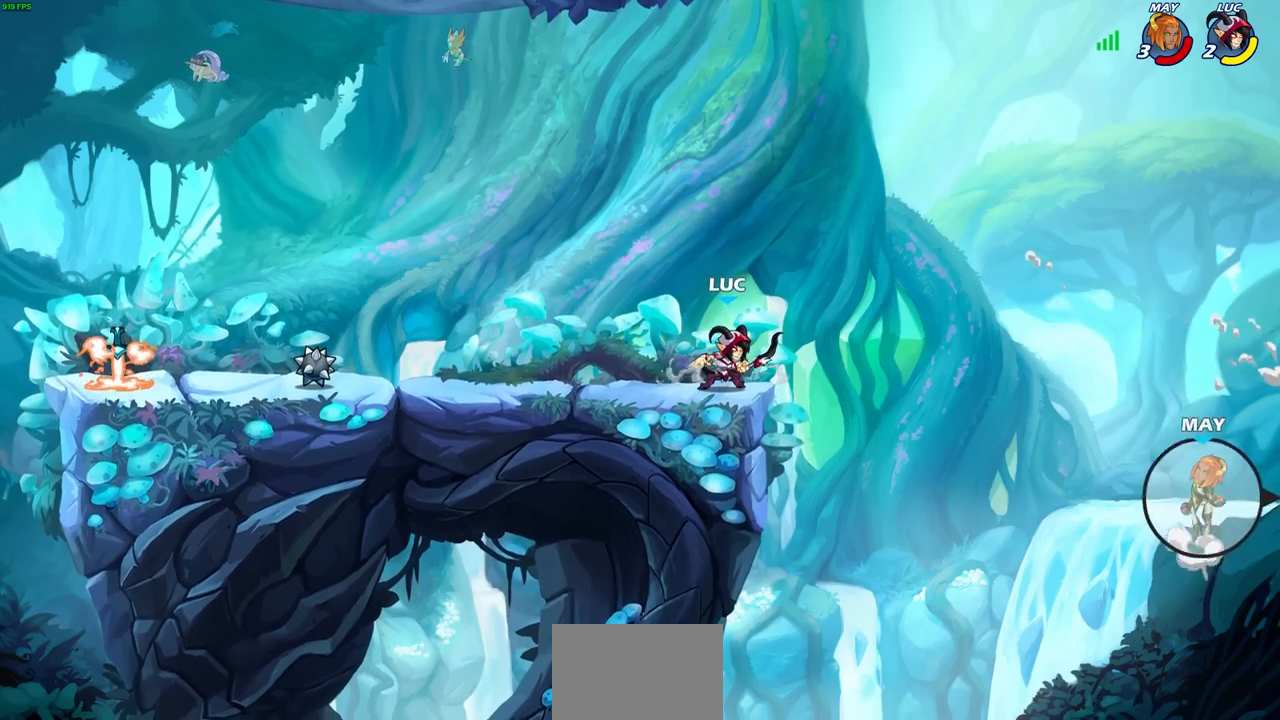
{"buttons": [], "left_stick": "center", "events": [[367, "R1", "down"], [417, "R1", "up"]]}
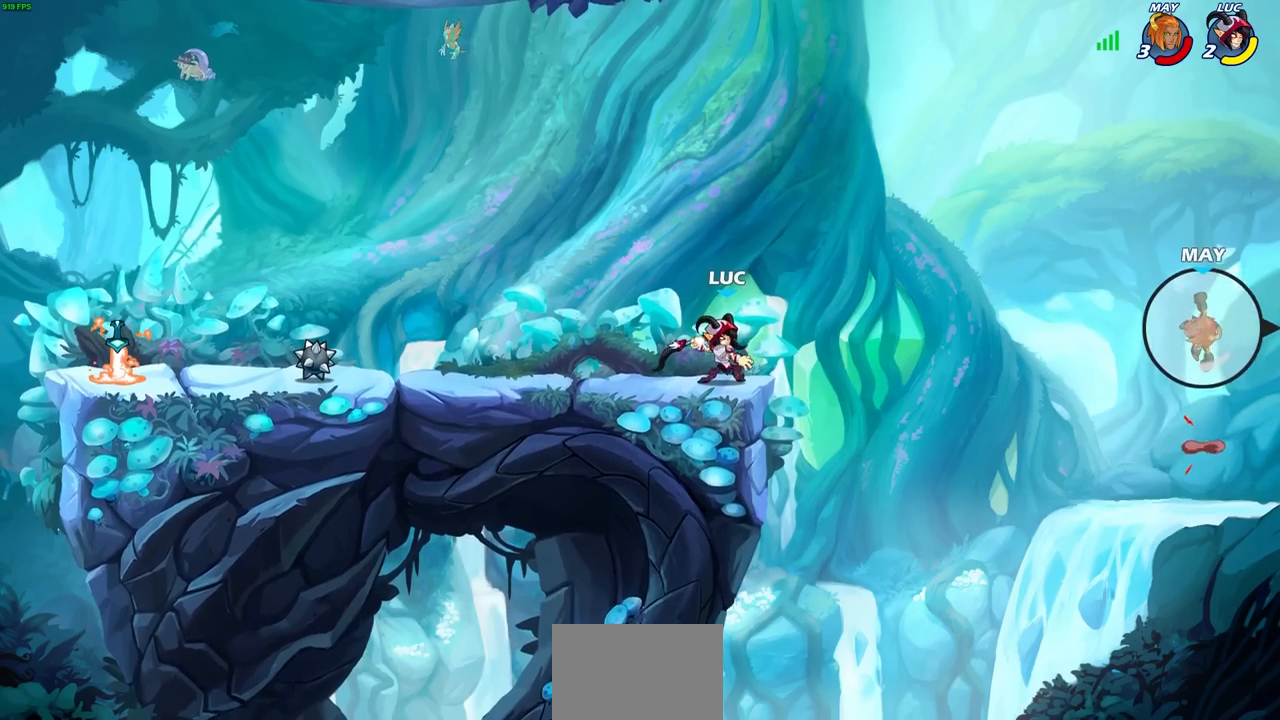
{"buttons": [], "left_stick": "center"}
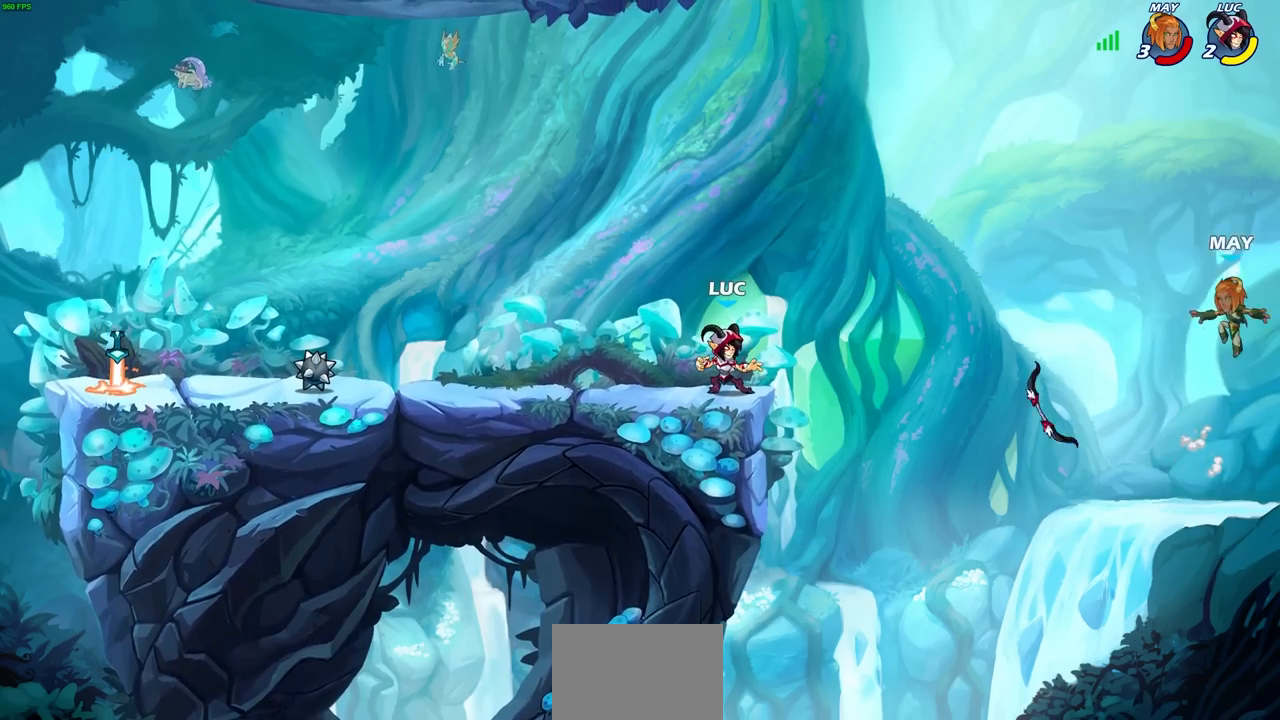
{"buttons": [], "left_stick": "center", "events": [[250, "L1", "down"], [433, "L1", "up"]]}
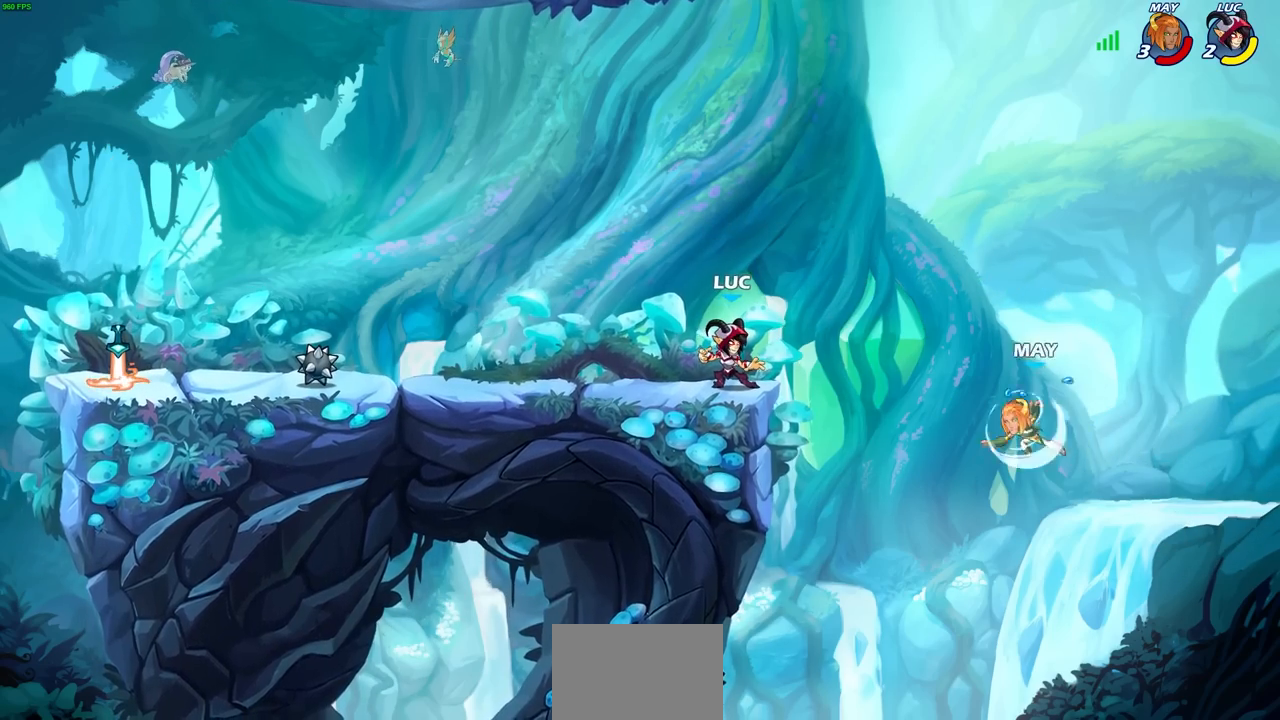
{"buttons": [], "left_stick": "center", "events": []}
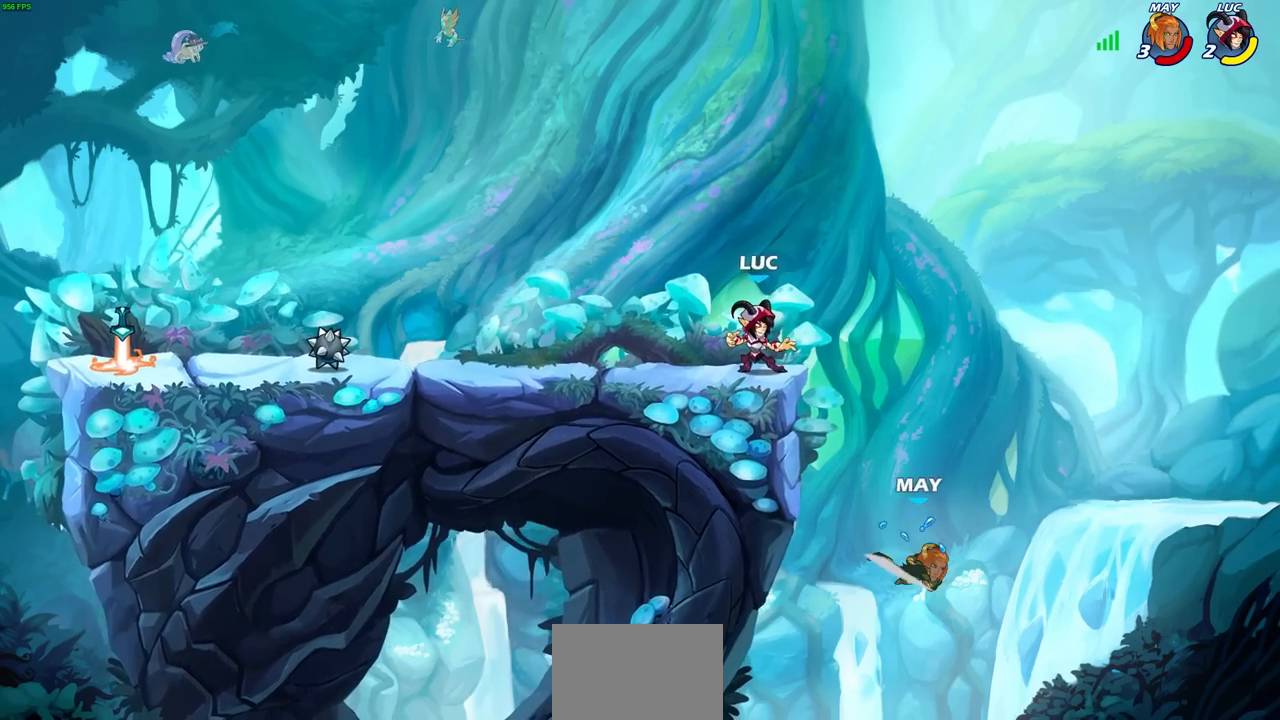
{"buttons": [], "left_stick": "center", "events": [[267, "left_stick", "left"], [417, "left_stick", "center"]]}
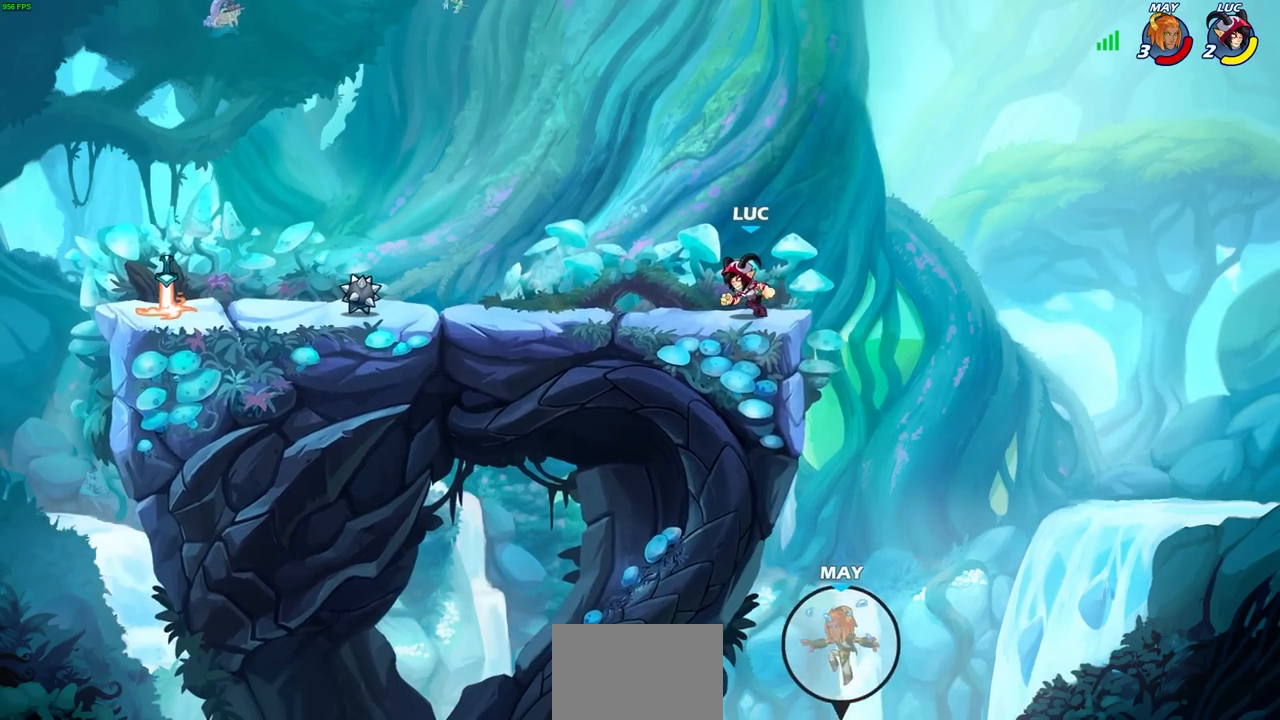
{"buttons": [], "left_stick": "center", "events": []}
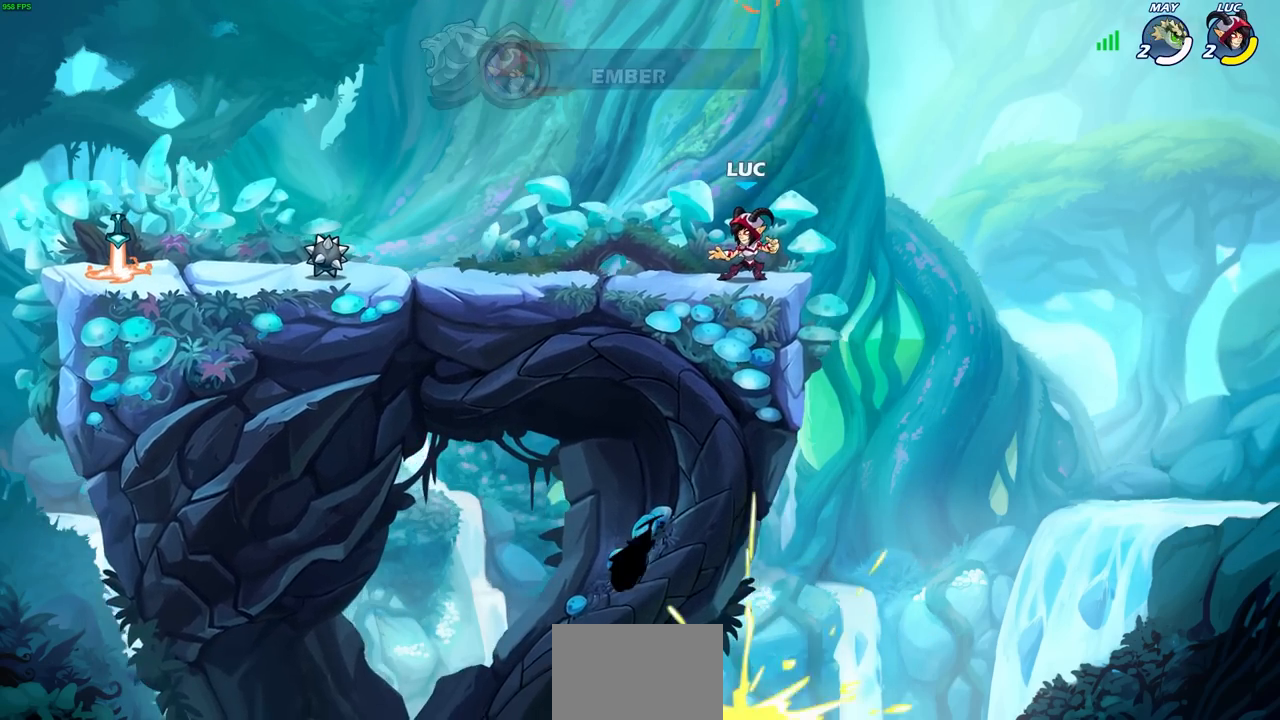
{"buttons": [], "left_stick": "center", "events": []}
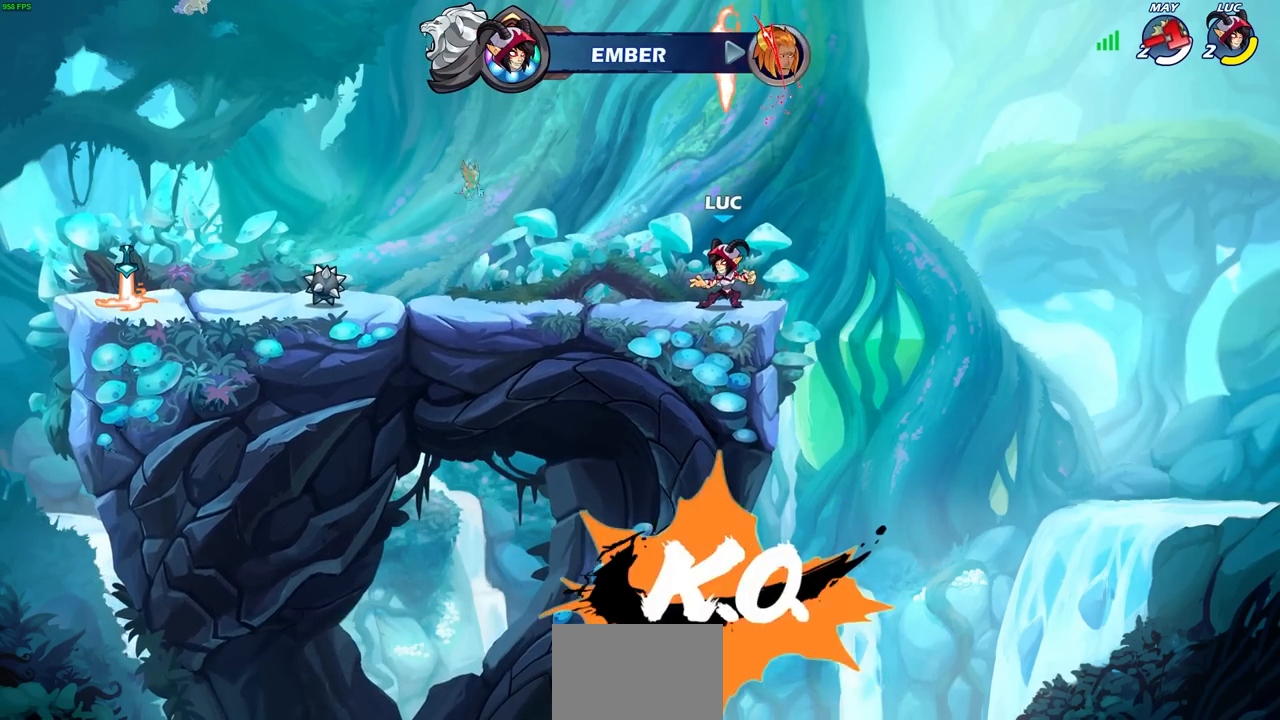
{"buttons": [], "left_stick": "center", "events": []}
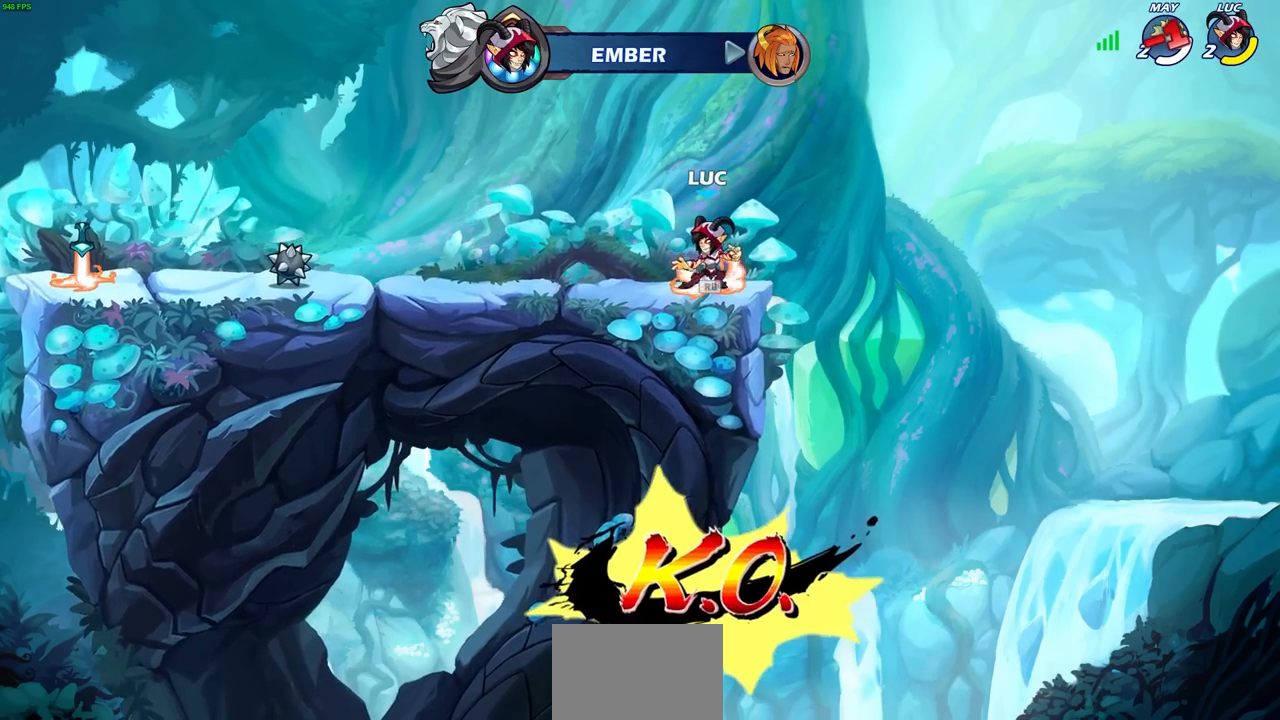
{"buttons": [], "left_stick": "center", "events": [[17, "R1", "down"], [100, "R1", "up"]]}
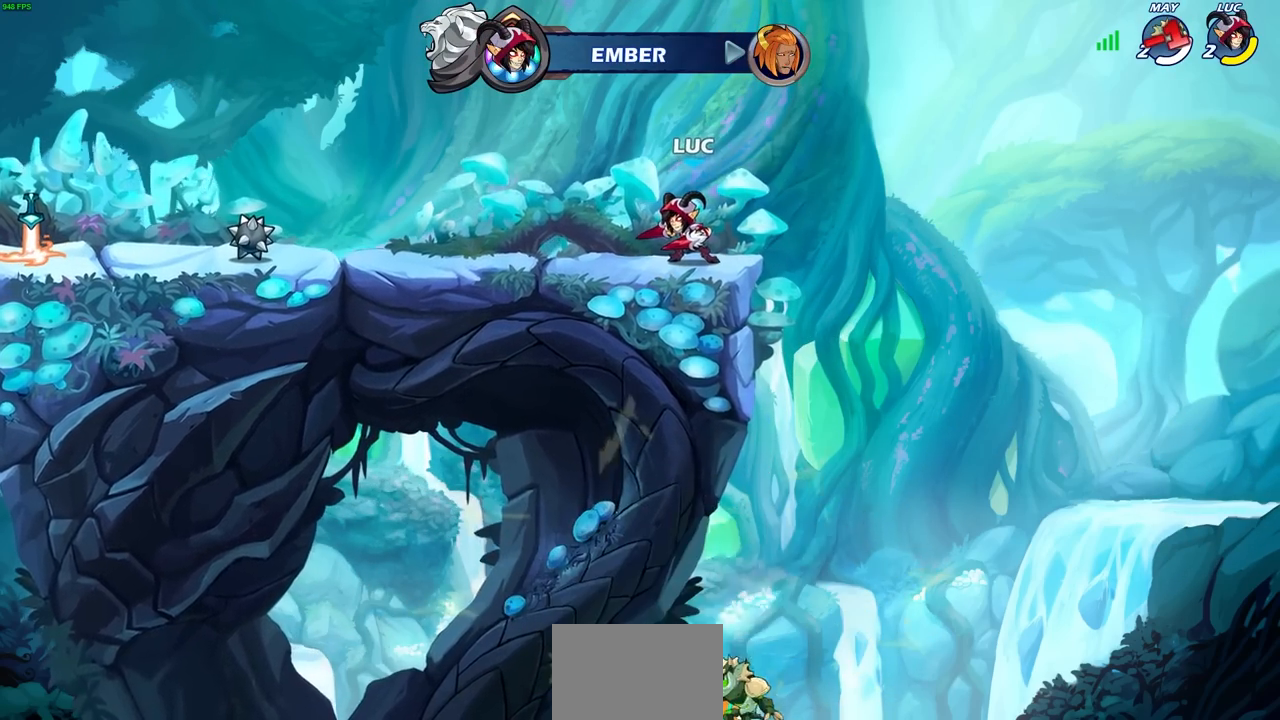
{"buttons": [], "left_stick": "center", "events": []}
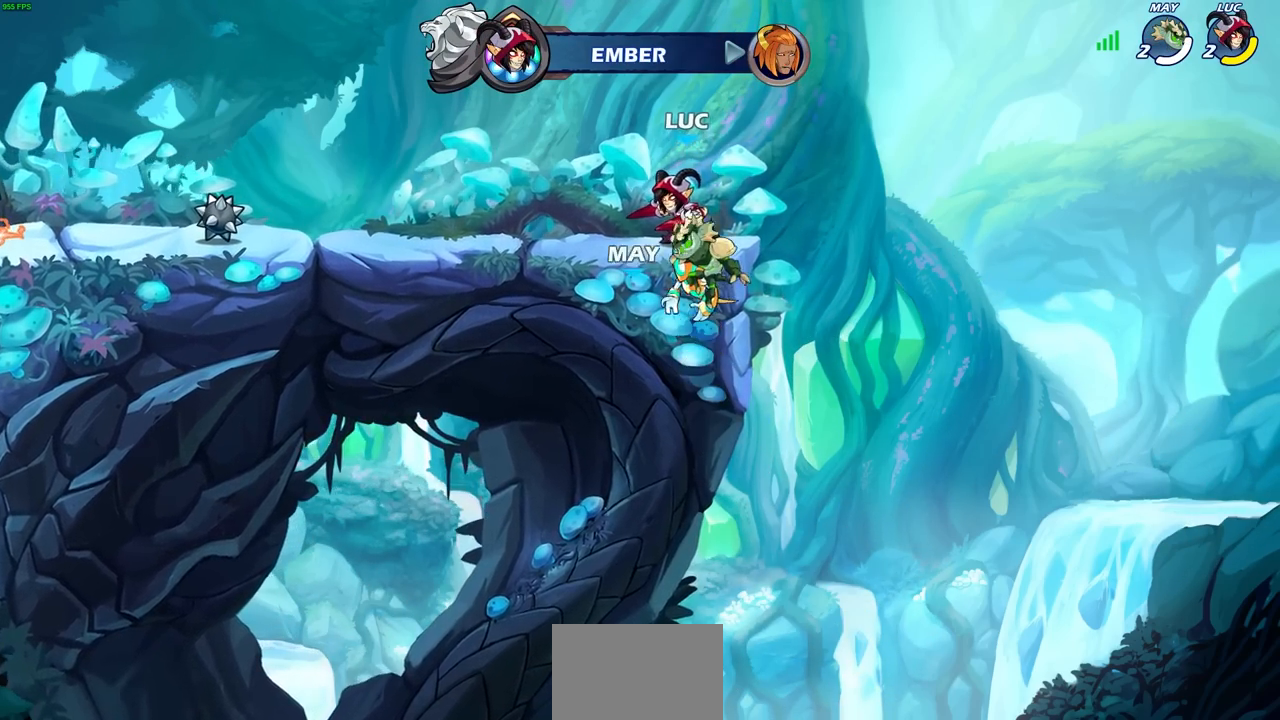
{"buttons": [], "left_stick": "center", "events": []}
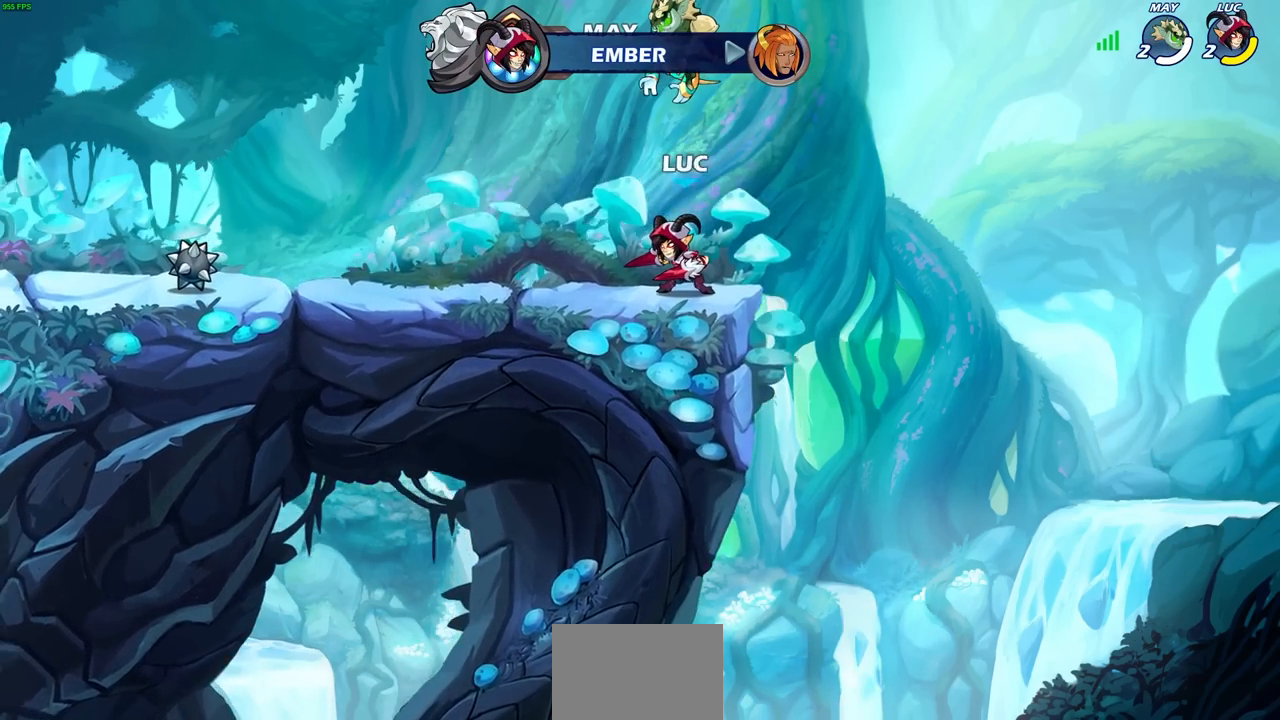
{"buttons": [], "left_stick": "center", "events": []}
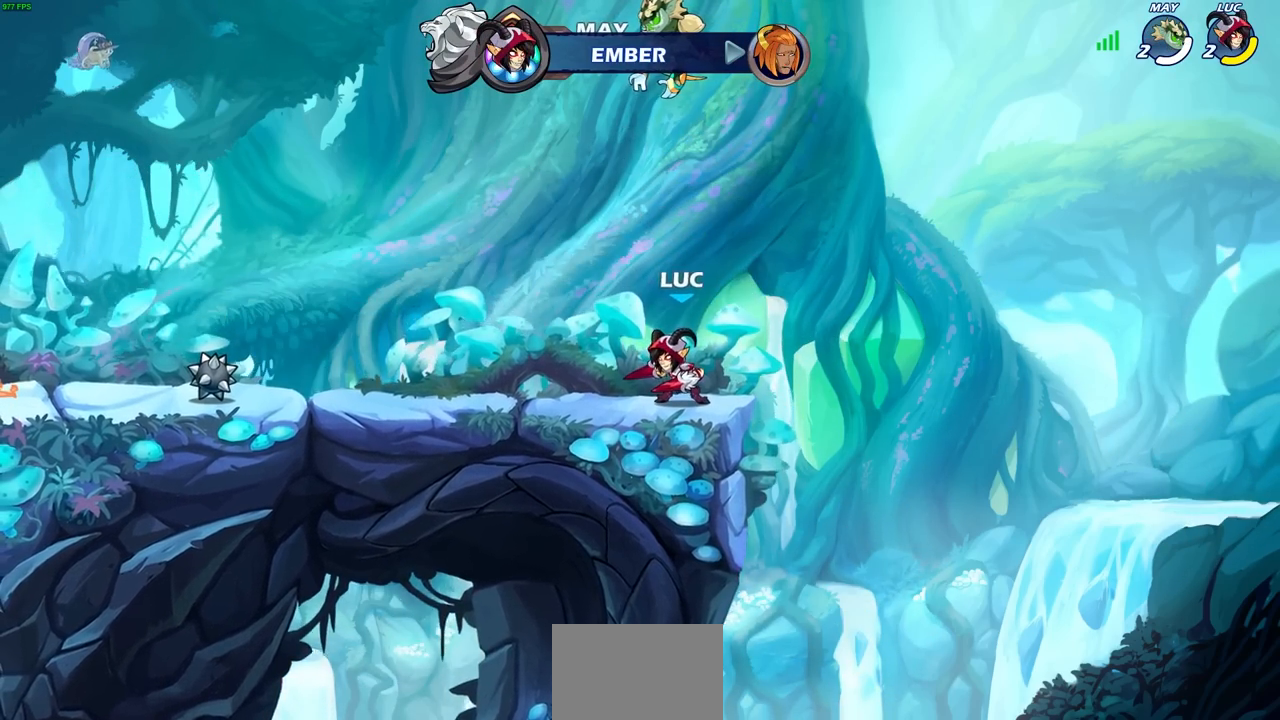
{"buttons": [], "left_stick": "center", "events": []}
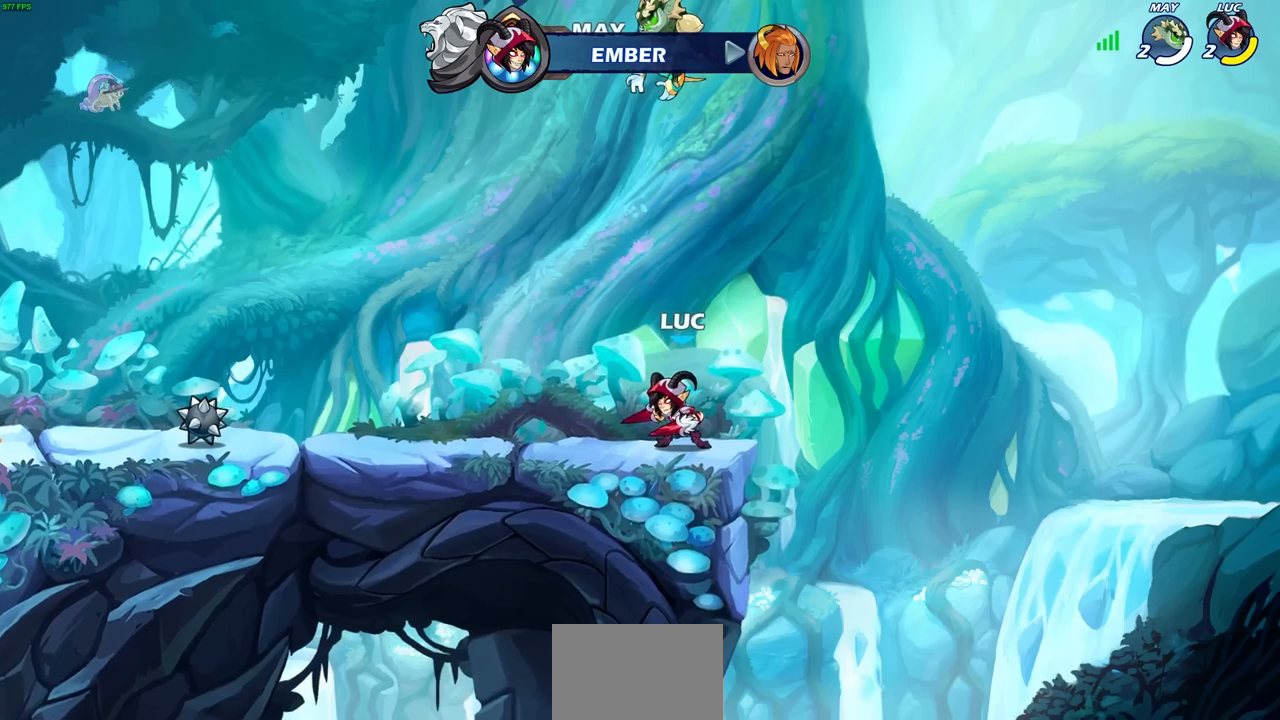
{"buttons": [], "left_stick": "center", "events": []}
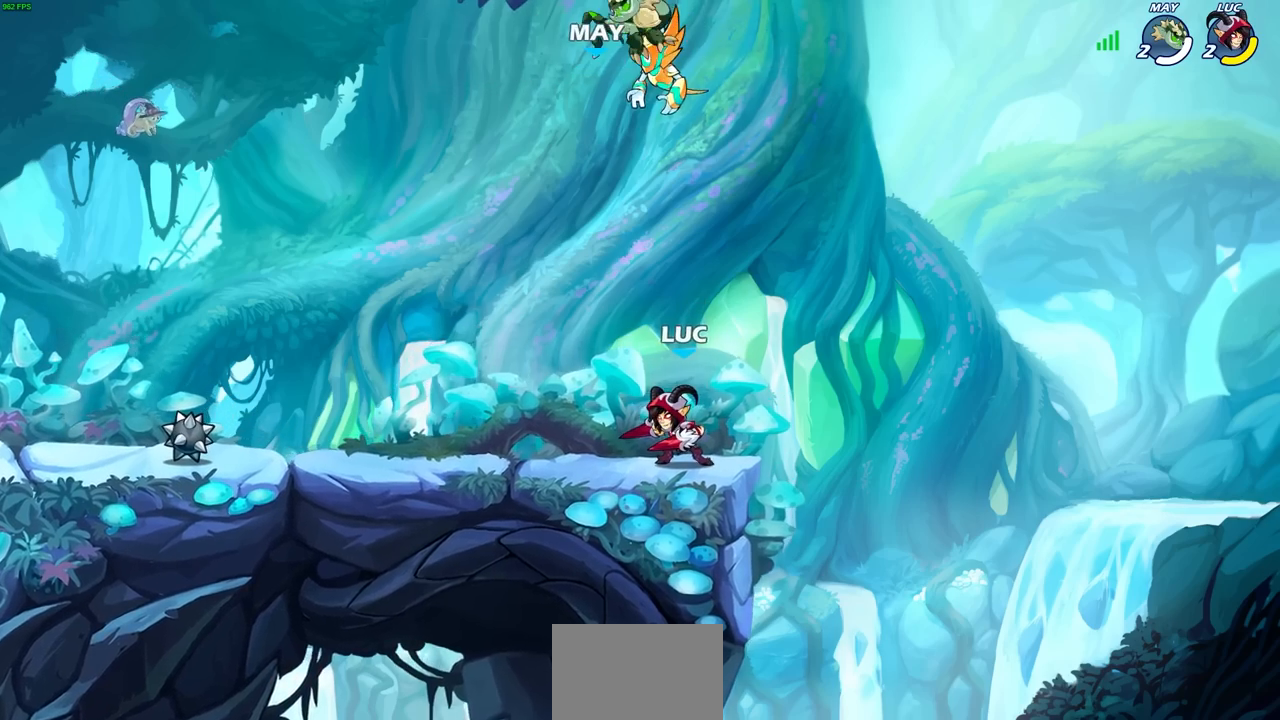
{"buttons": [], "left_stick": "center", "events": []}
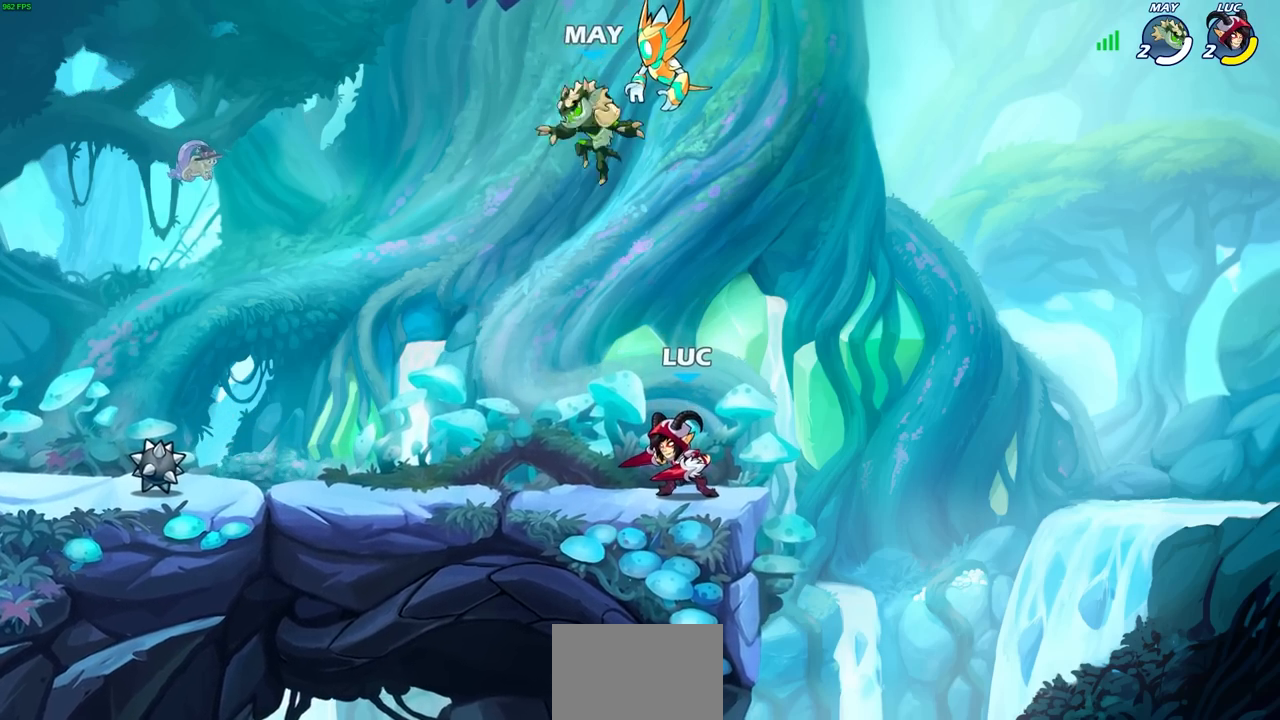
{"buttons": [], "left_stick": "center", "events": [[250, "CROSS", "down"], [400, "CROSS", "up"]]}
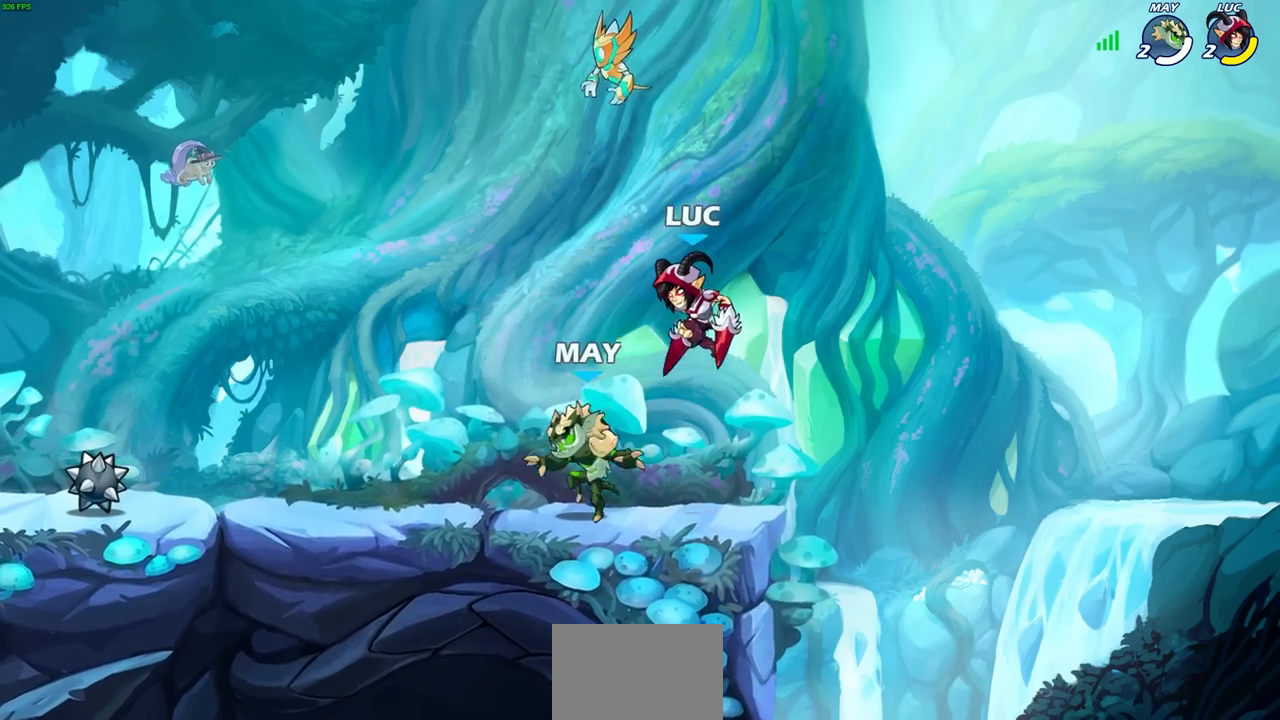
{"buttons": [], "left_stick": "left", "events": [[400, "left_stick", "left"]]}
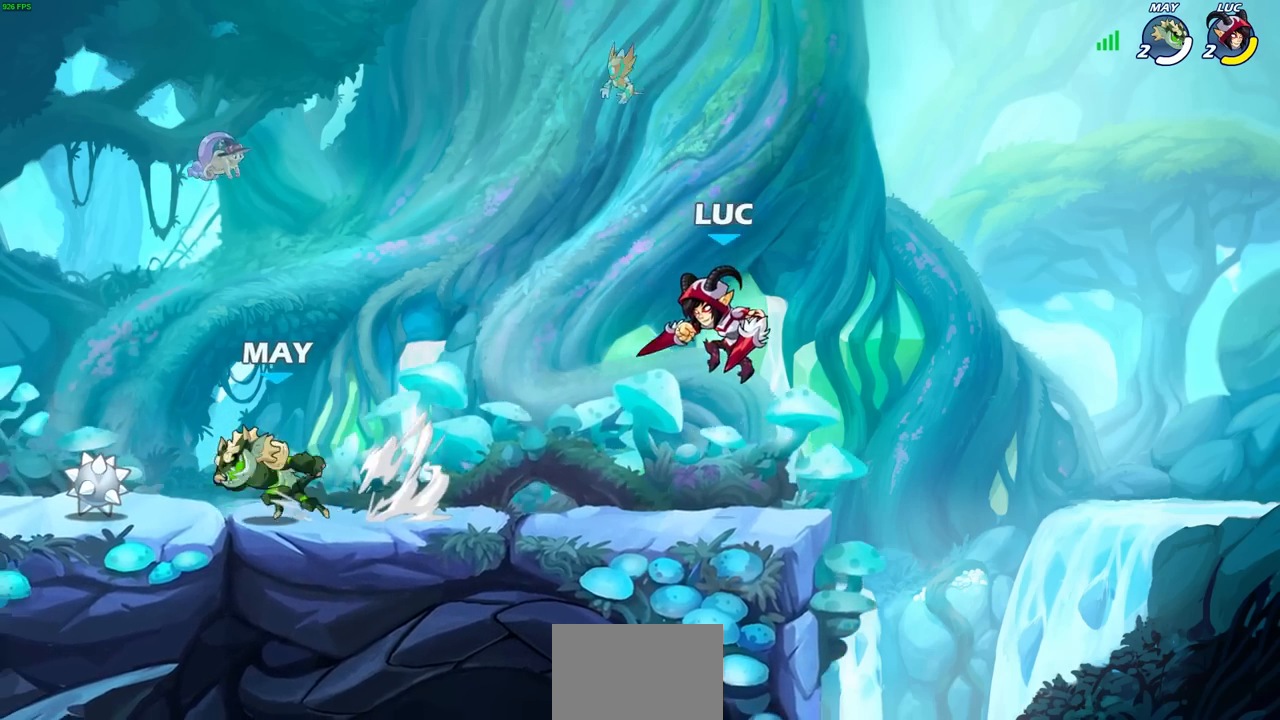
{"buttons": [], "left_stick": "center", "events": [[400, "left_stick", "center"]]}
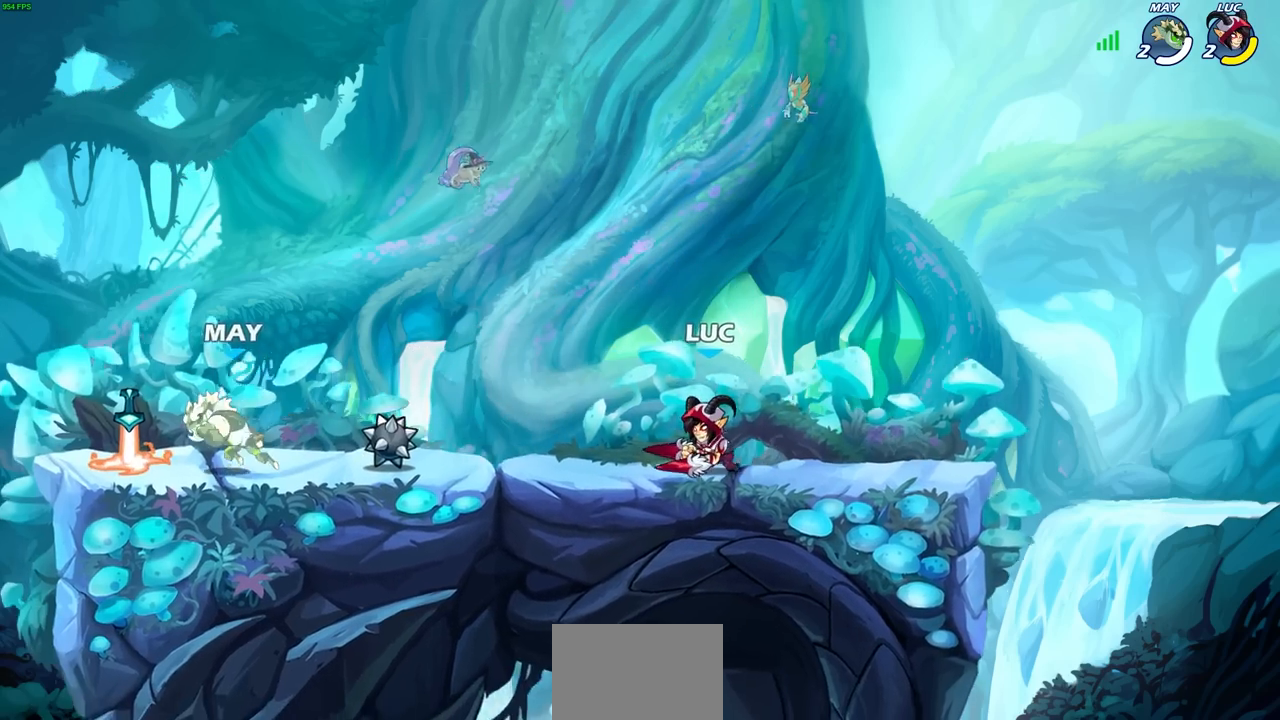
{"buttons": [], "left_stick": "center", "events": [[100, "left_stick", "left"], [117, "R1", "down"], [117, "R2", "down"], [200, "R1", "up"], [217, "left_stick", "center"], [233, "R2", "up"]]}
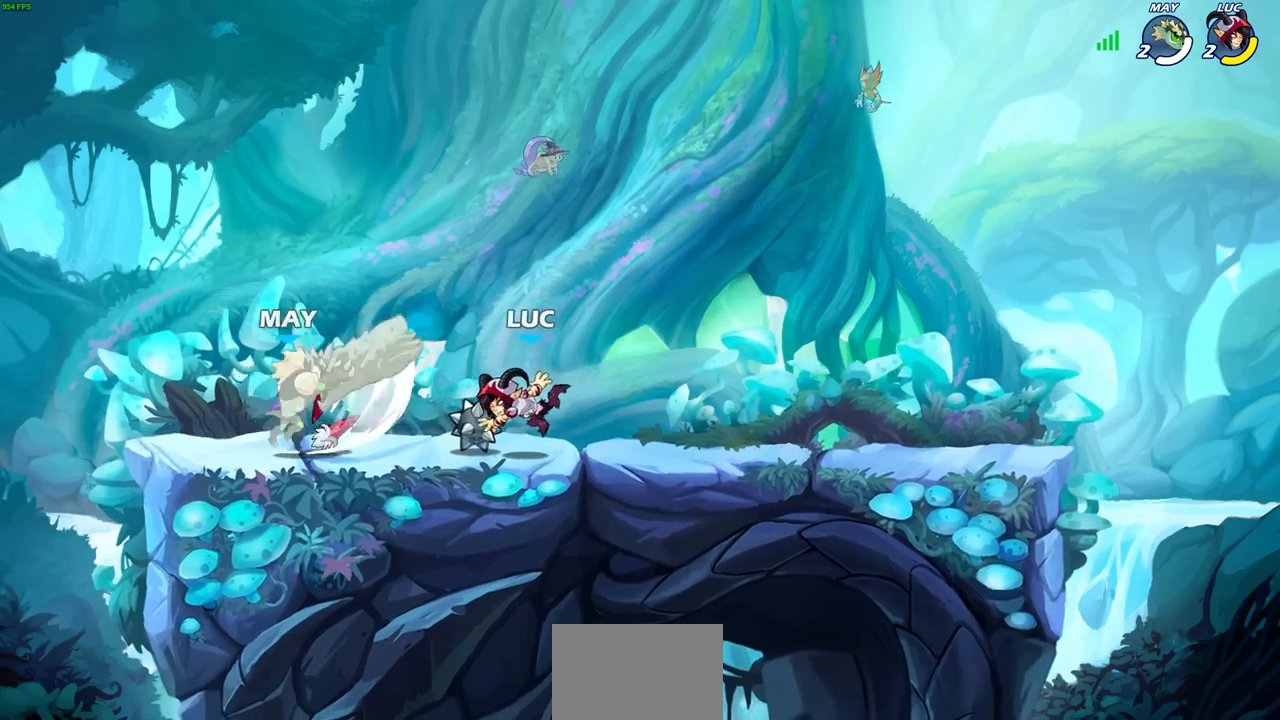
{"buttons": ["SQUARE"], "left_stick": "center", "events": [[83, "left_stick", "left"], [117, "R2", "down"], [233, "R2", "up"], [250, "left_stick", "center"], [267, "R1", "down"], [317, "SQUARE", "down"], [350, "R1", "up"], [383, "SQUARE", "up"], [467, "SQUARE", "down"]]}